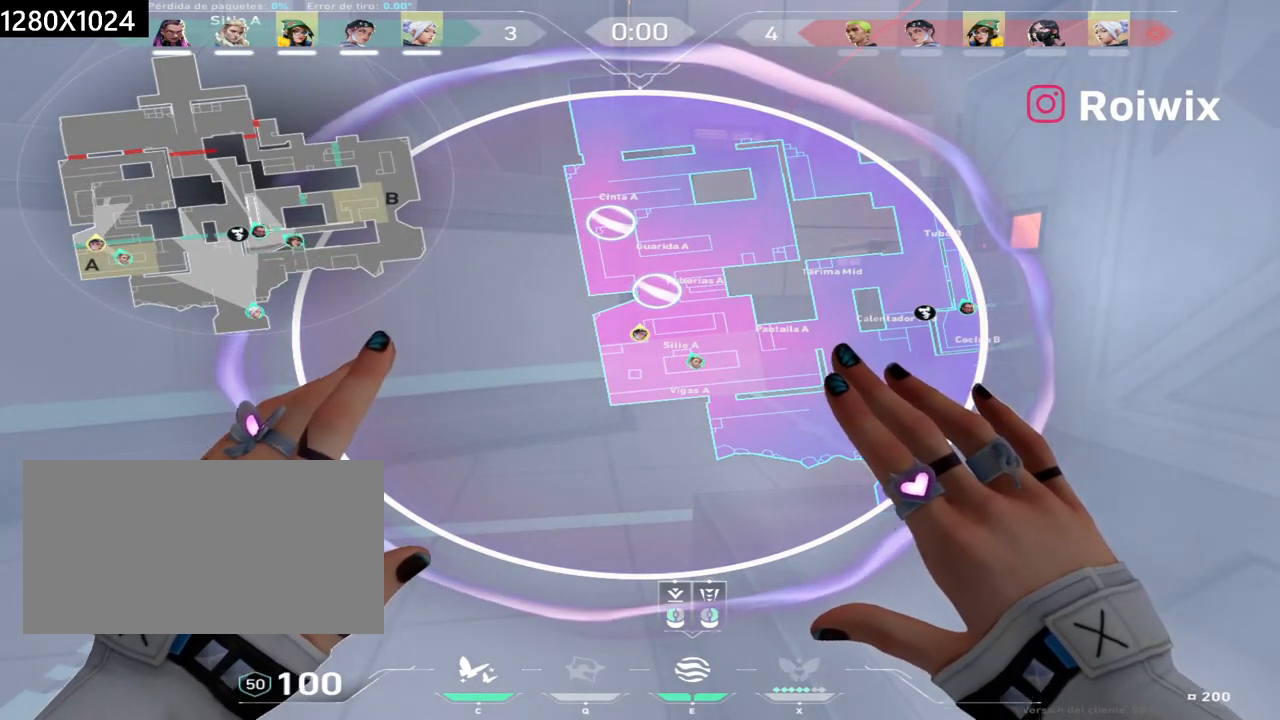
Gameplay with keyboard and mouse; each line is a JSON object with the keys and mouse buttons held at the frame after it. "events" lists presses ("down") and releases ("up") of "a", "ctrl", "d", "e", "q", "s", "shift", "space", "w", "mouse_left", "mouse_wheel", "mouse_right", "mouse_mb4" and "mouse_mb5" between this image and that frame as [ms after this image, input, new state], when the widget could be followed in between. "mouse_left", "mouse_wheel", "mouse_right", "mouse_mb4", "mouse_mb5" = the "left", "wheel", "right", "mb4", "mb5" buttons of the "mouse" list. No other keys are recorded. "wheel" means that the mouse wheel is clicked or scrolled. Not read: mouse_move.
{"keys": ["a", "w"], "mouse": [], "events": [[17, "w", "down"], [383, "a", "down"]]}
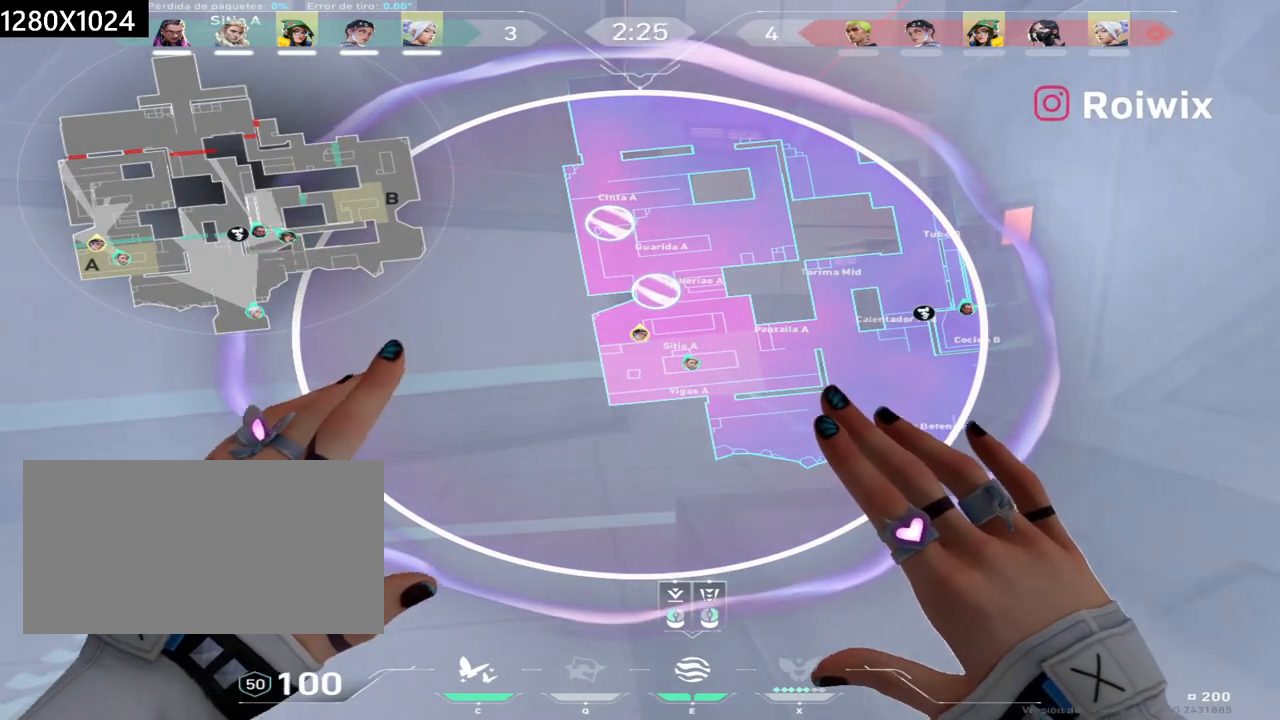
{"keys": ["w"], "mouse": [], "events": [[50, "a", "up"], [283, "mouse_right", "down"], [433, "mouse_right", "up"]]}
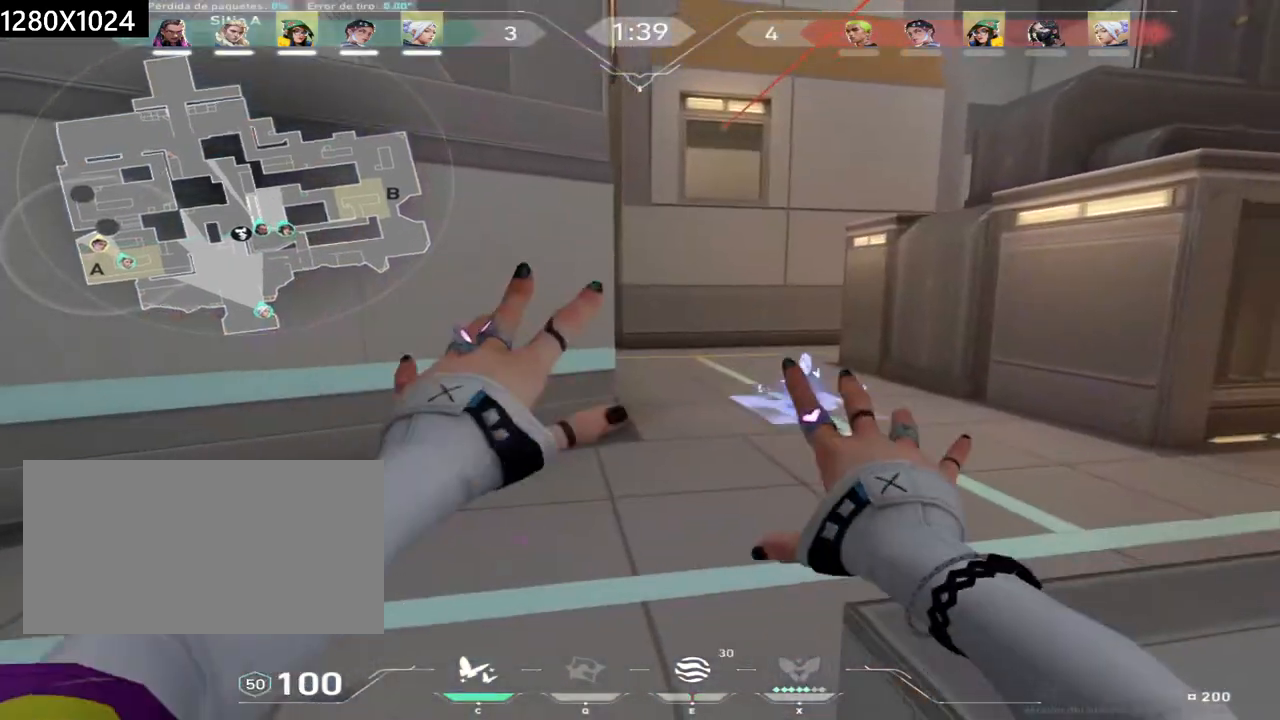
{"keys": ["w"], "mouse": [], "events": []}
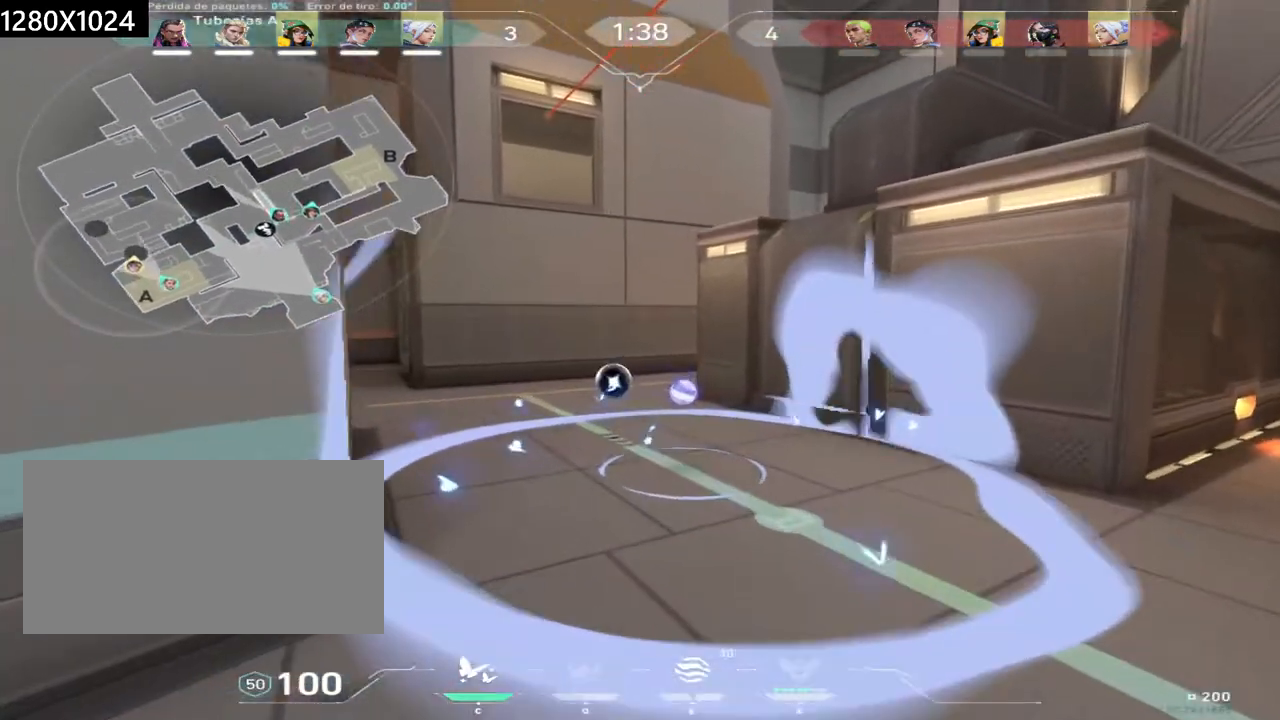
{"keys": ["w"], "mouse": [], "events": []}
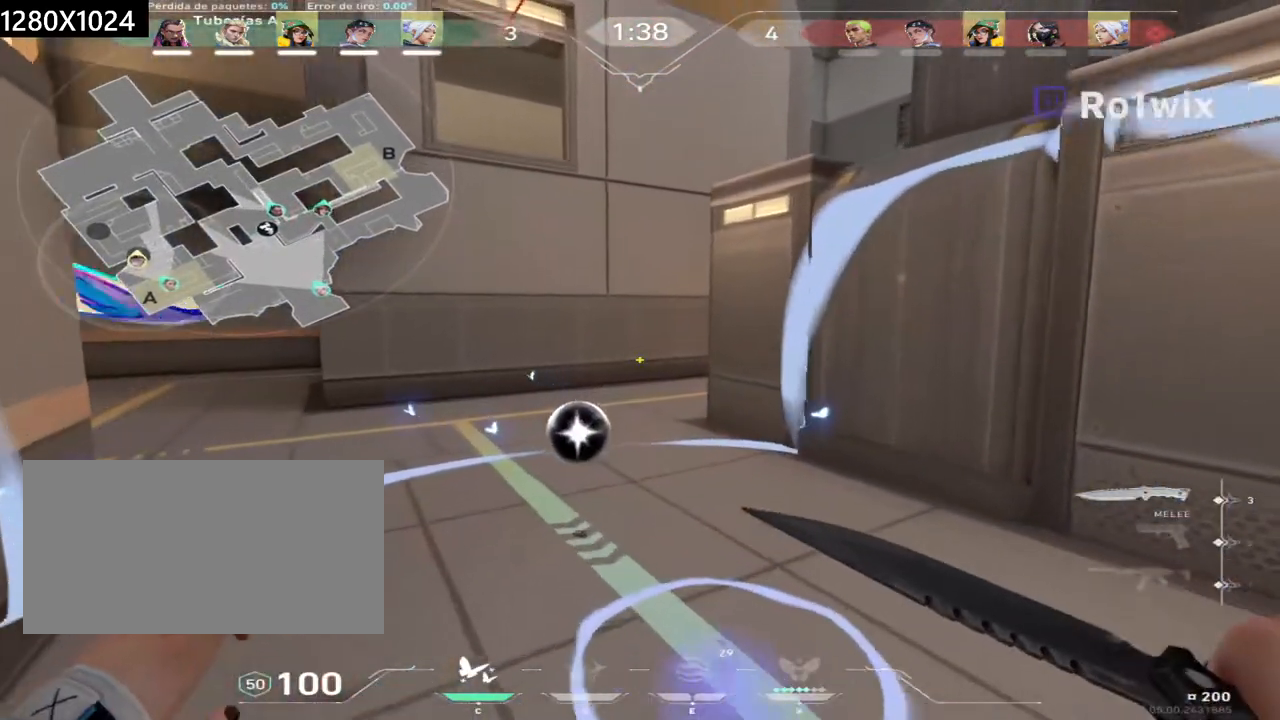
{"keys": ["w"], "mouse": [], "events": []}
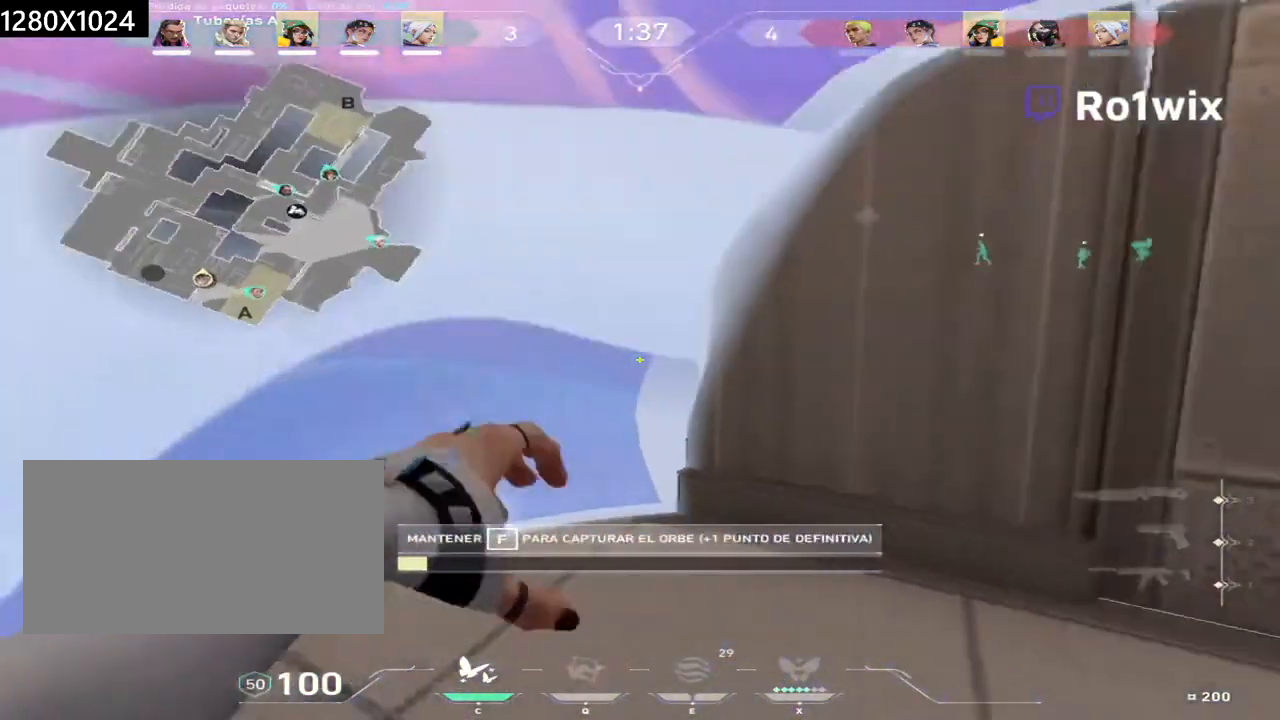
{"keys": ["w"], "mouse": [], "events": []}
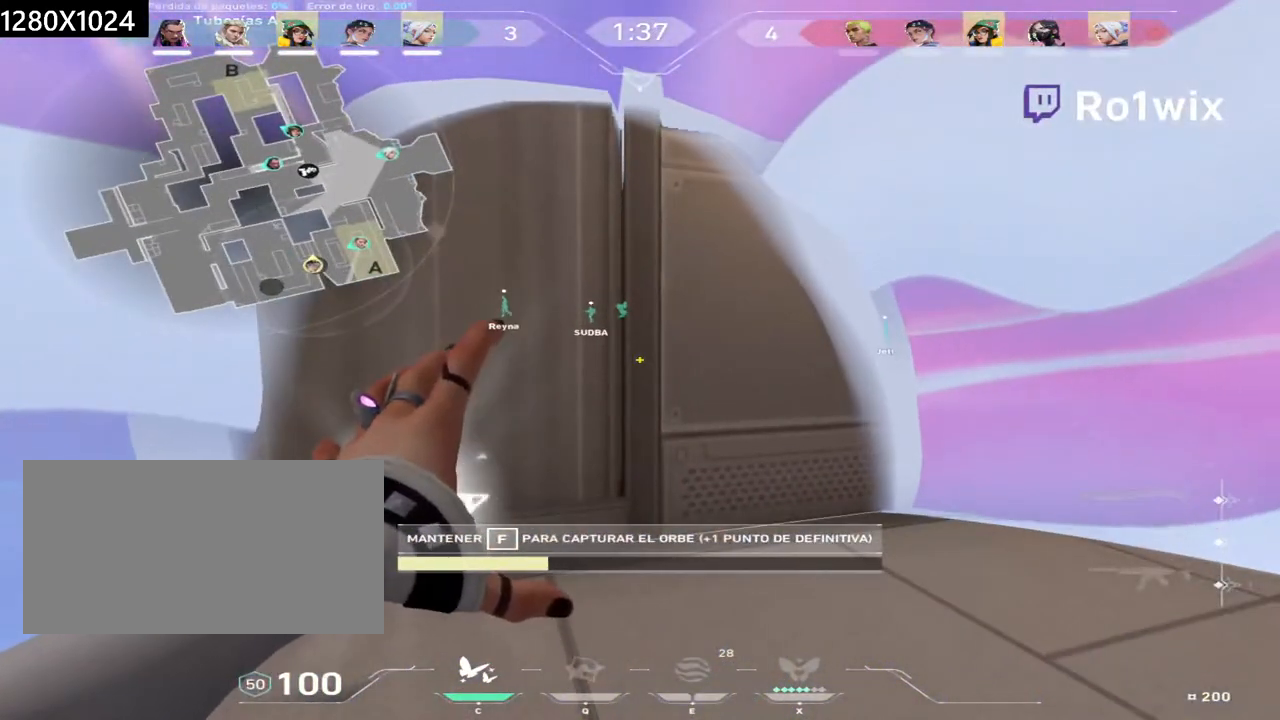
{"keys": ["w"], "mouse": [], "events": []}
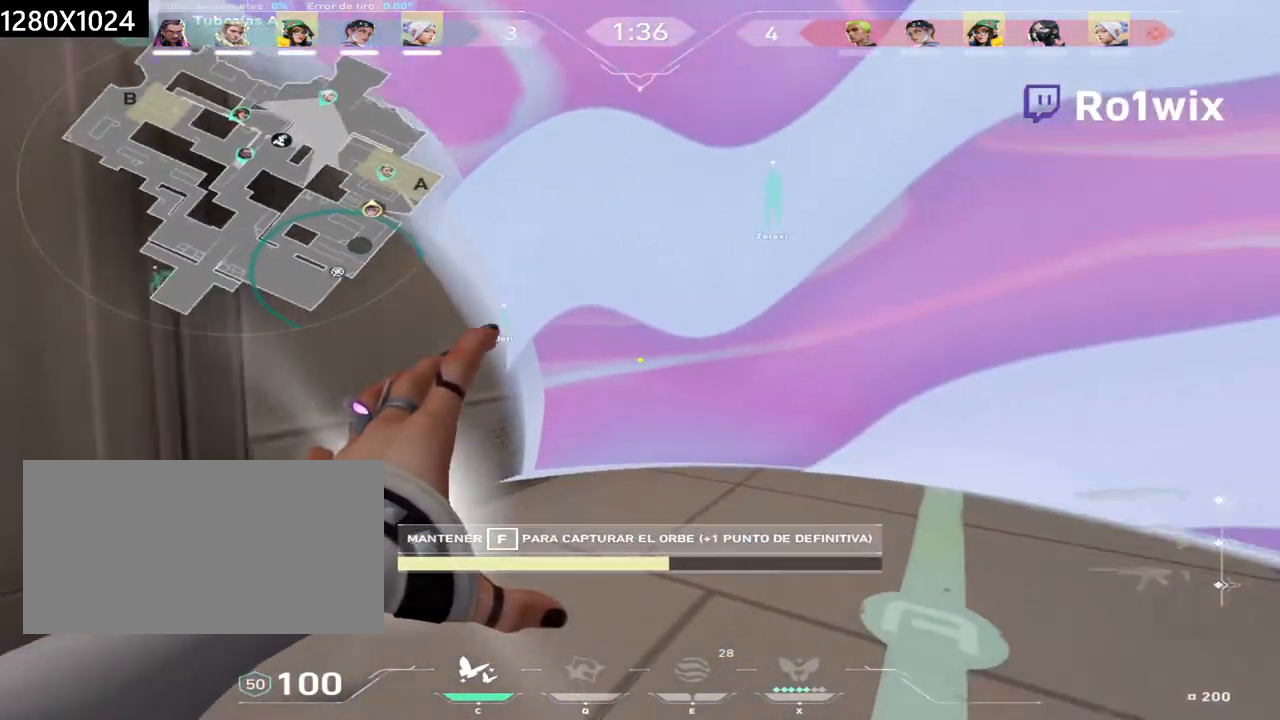
{"keys": ["w"], "mouse": [], "events": []}
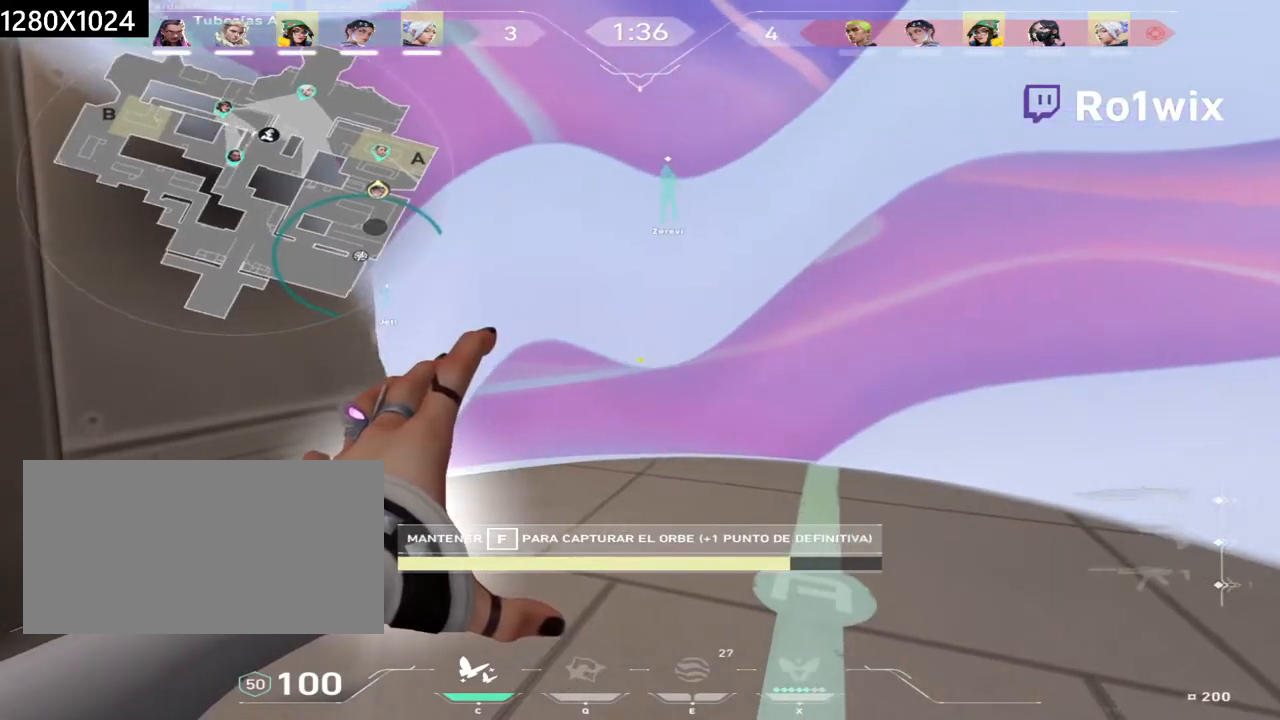
{"keys": ["w"], "mouse": [], "events": []}
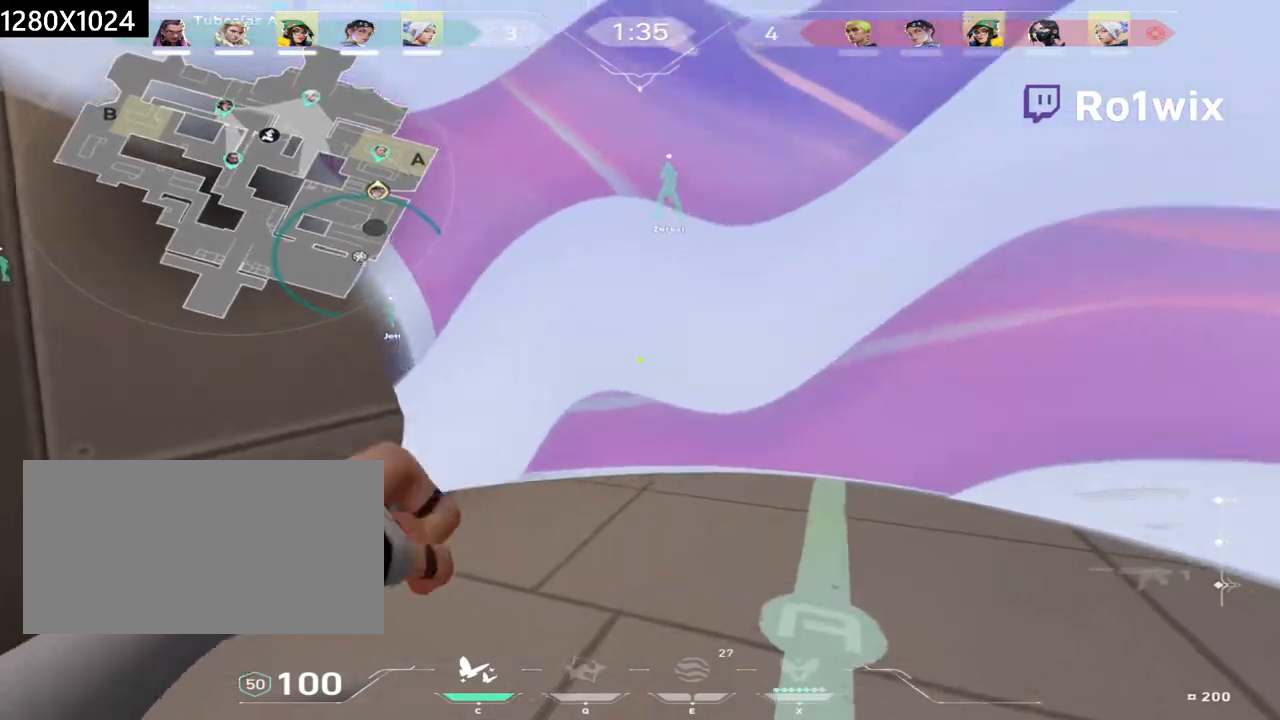
{"keys": ["w"], "mouse": [], "events": []}
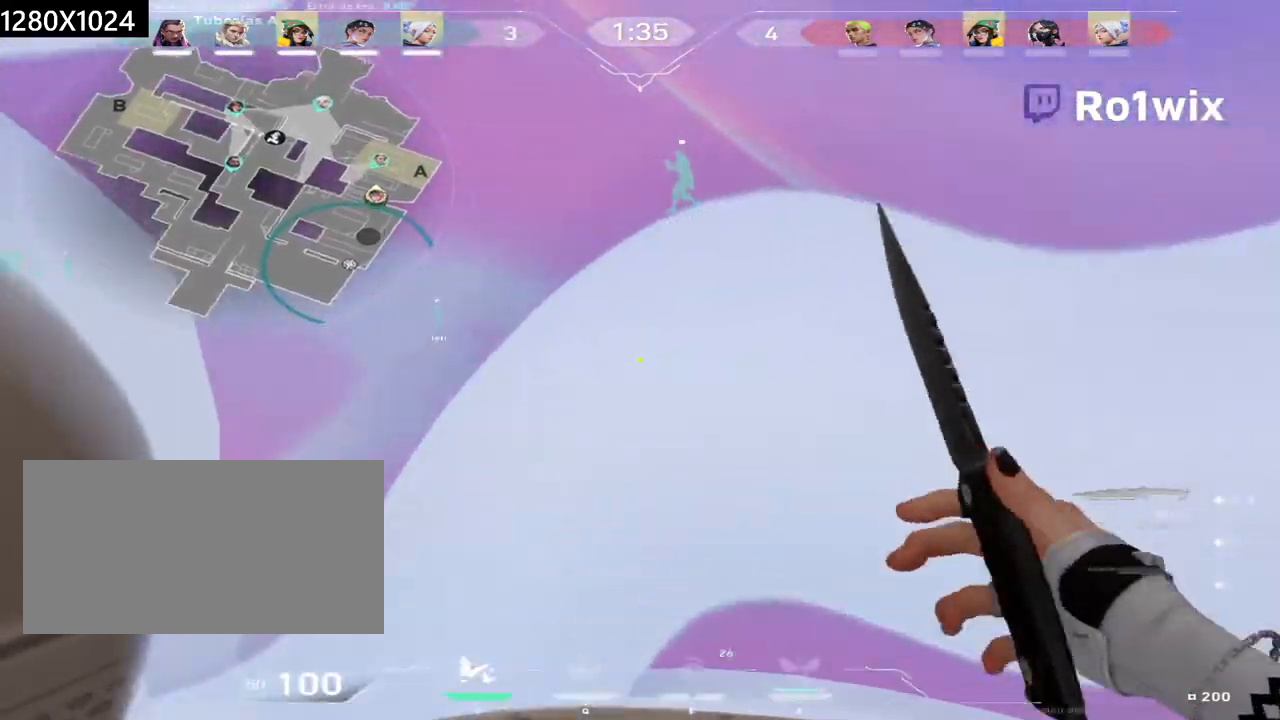
{"keys": ["a", "w"], "mouse": [], "events": [[450, "a", "down"]]}
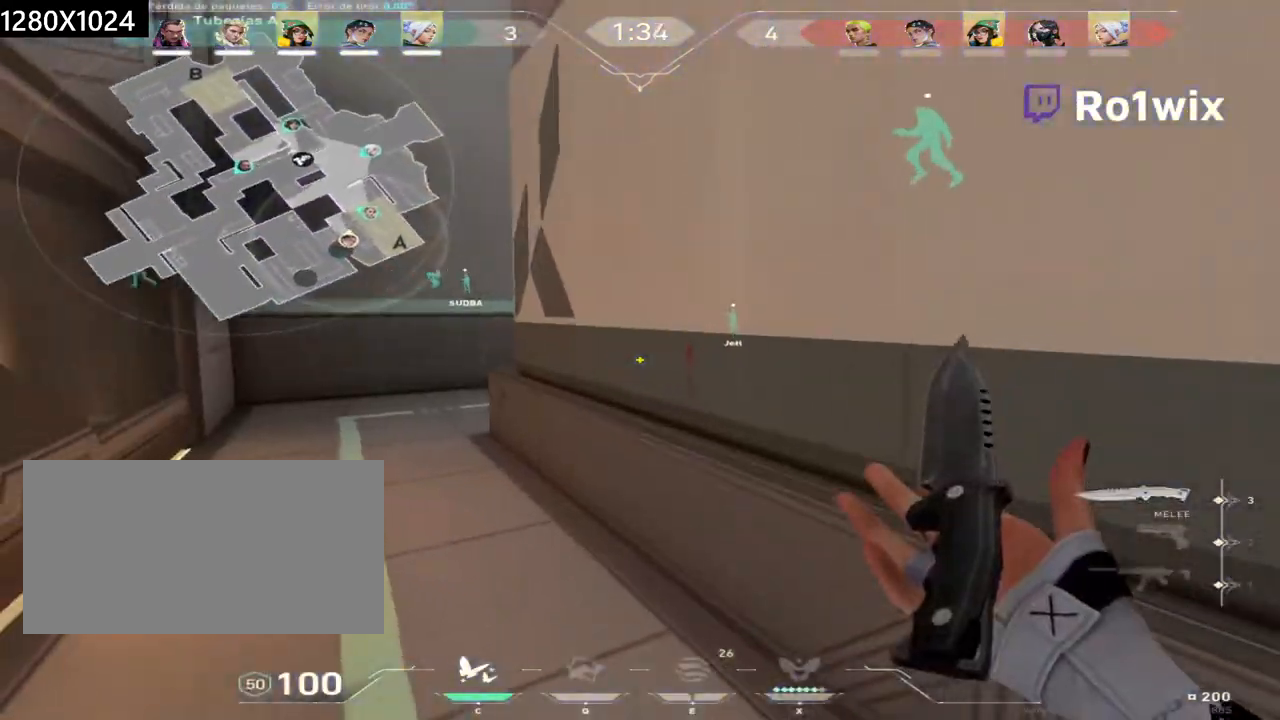
{"keys": ["w"], "mouse": [], "events": [[133, "shift", "down"], [317, "a", "up"], [383, "shift", "up"]]}
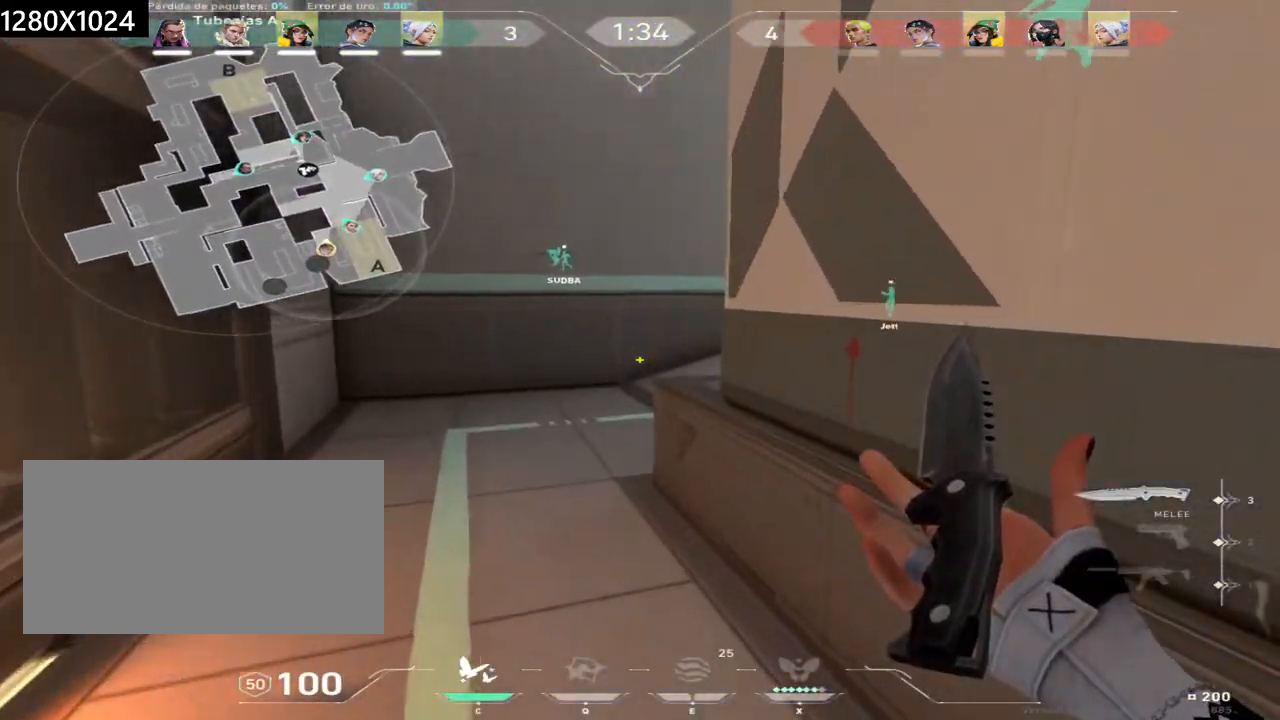
{"keys": ["d", "w"], "mouse": ["wheel"], "events": [[317, "mouse_wheel", "down"], [433, "d", "down"]]}
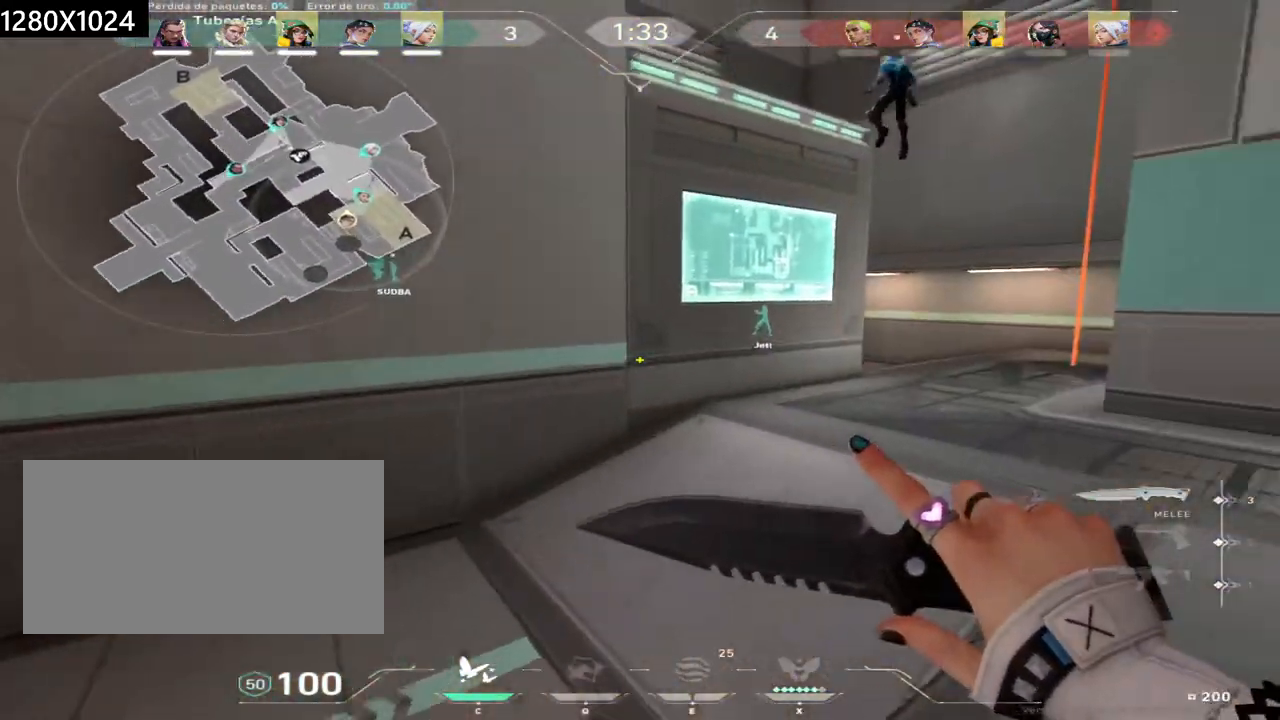
{"keys": ["w"], "mouse": [], "events": [[33, "mouse_wheel", "up"], [233, "d", "up"]]}
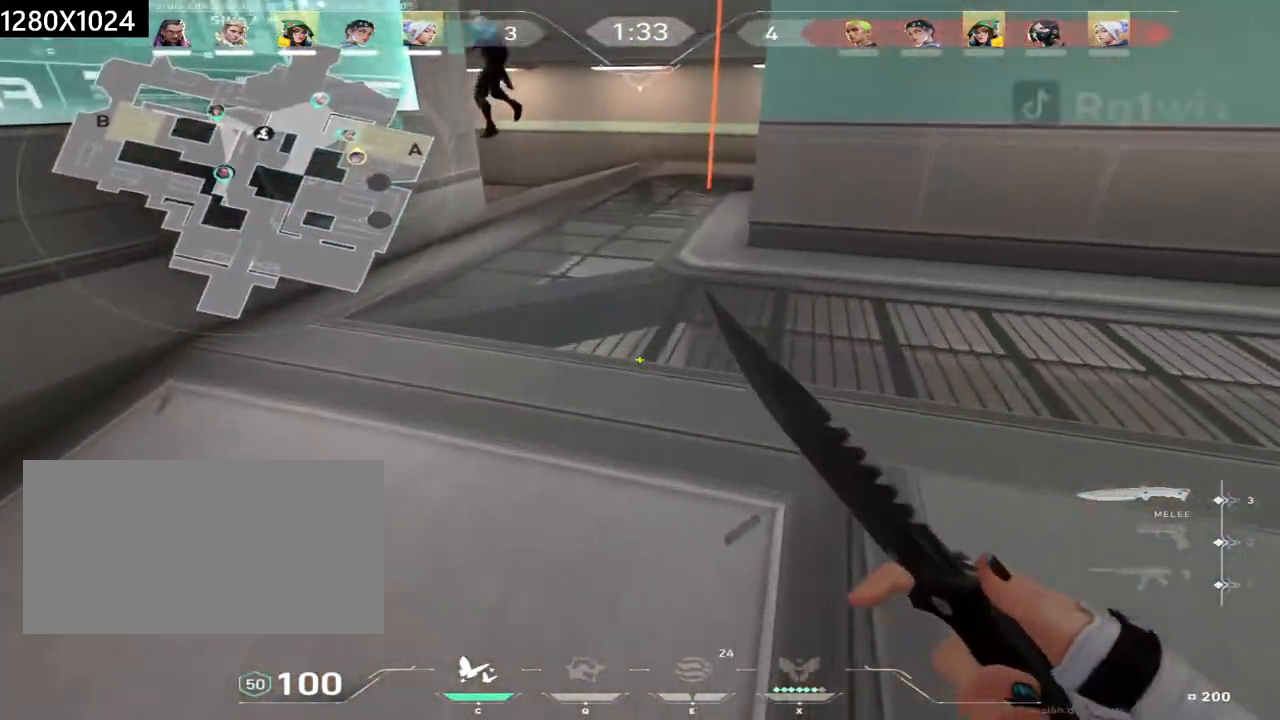
{"keys": ["w"], "mouse": [], "events": []}
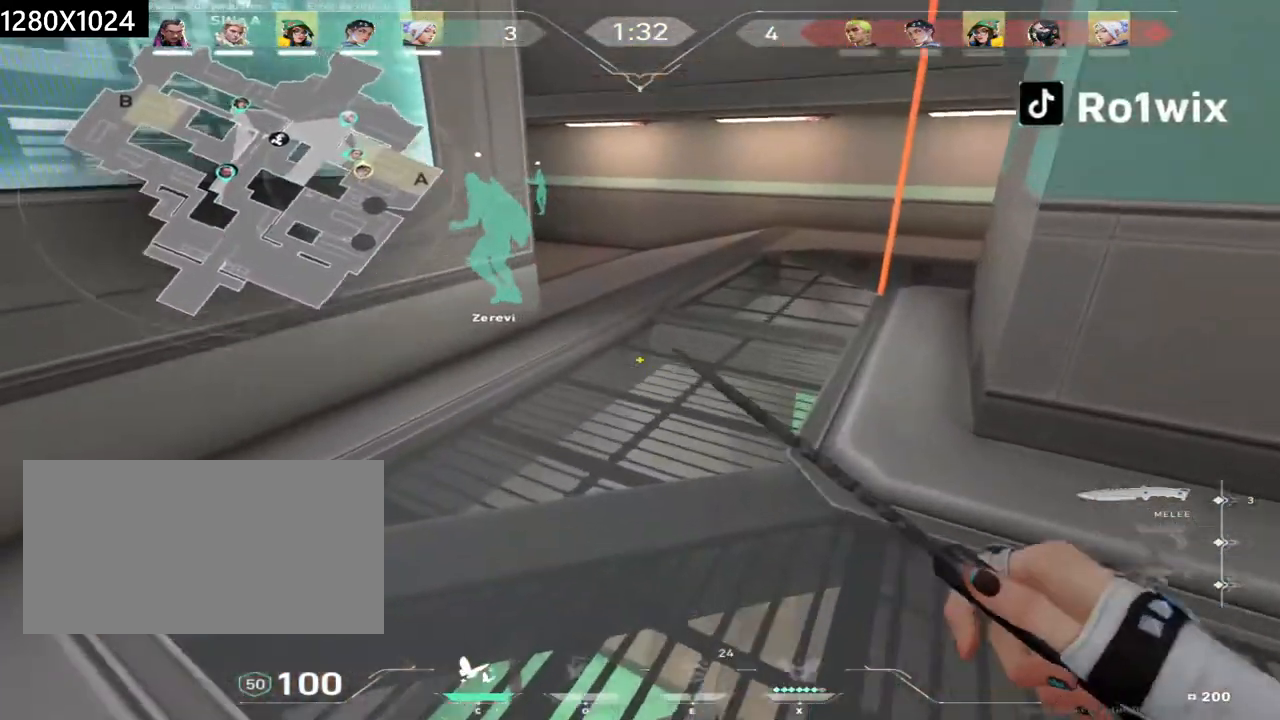
{"keys": ["w"], "mouse": [], "events": []}
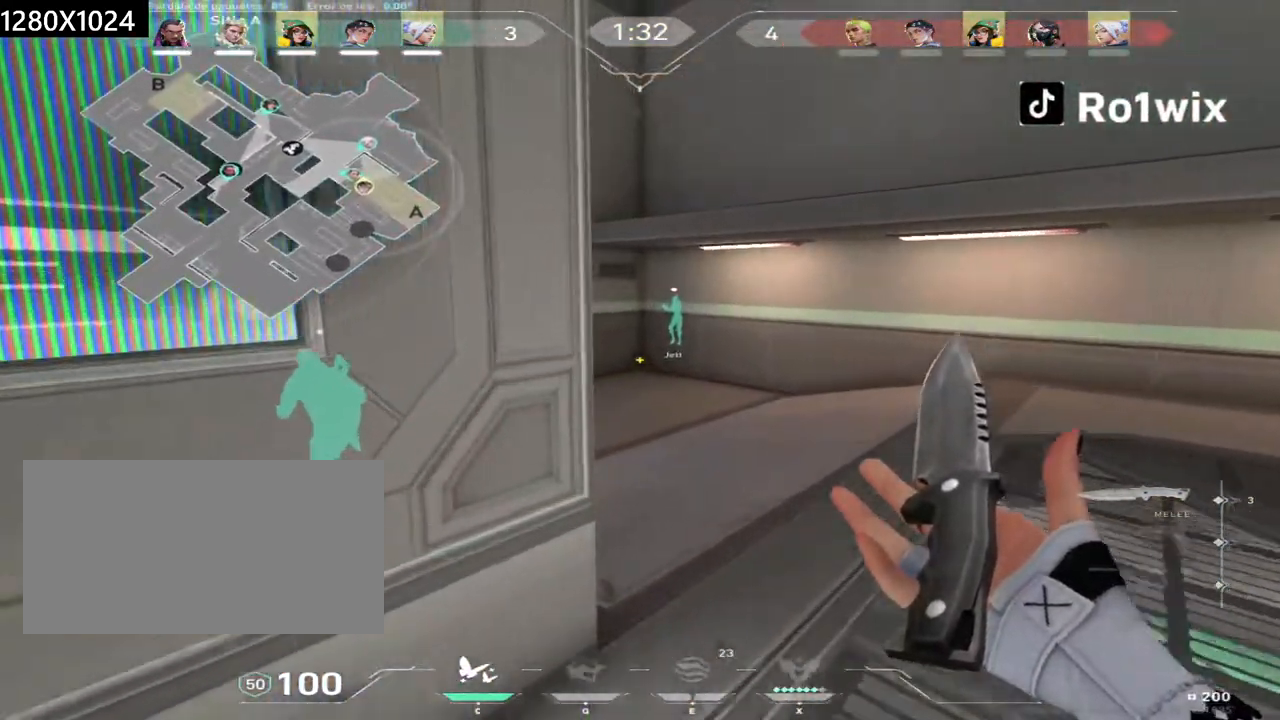
{"keys": ["w"], "mouse": [], "events": [[100, "d", "down"], [183, "mouse_left", "down"], [250, "d", "up"], [317, "mouse_left", "up"]]}
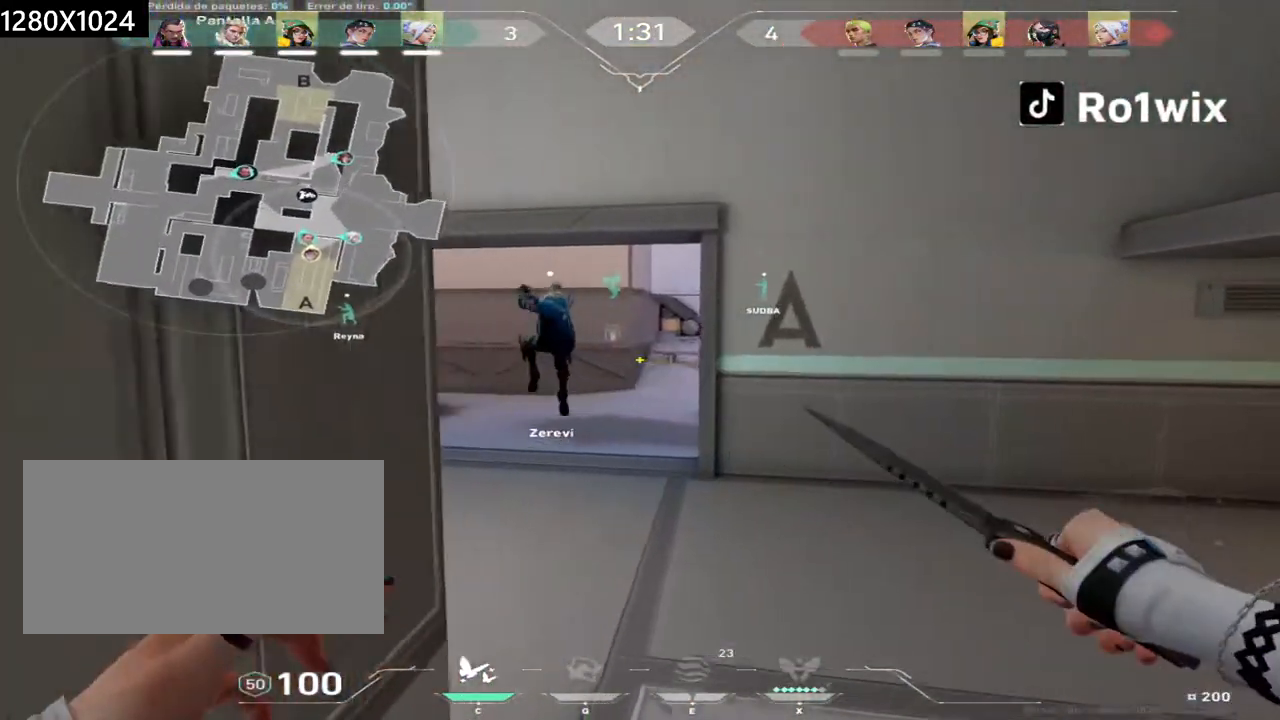
{"keys": ["w"], "mouse": [], "events": [[317, "mouse_left", "down"], [400, "mouse_left", "up"]]}
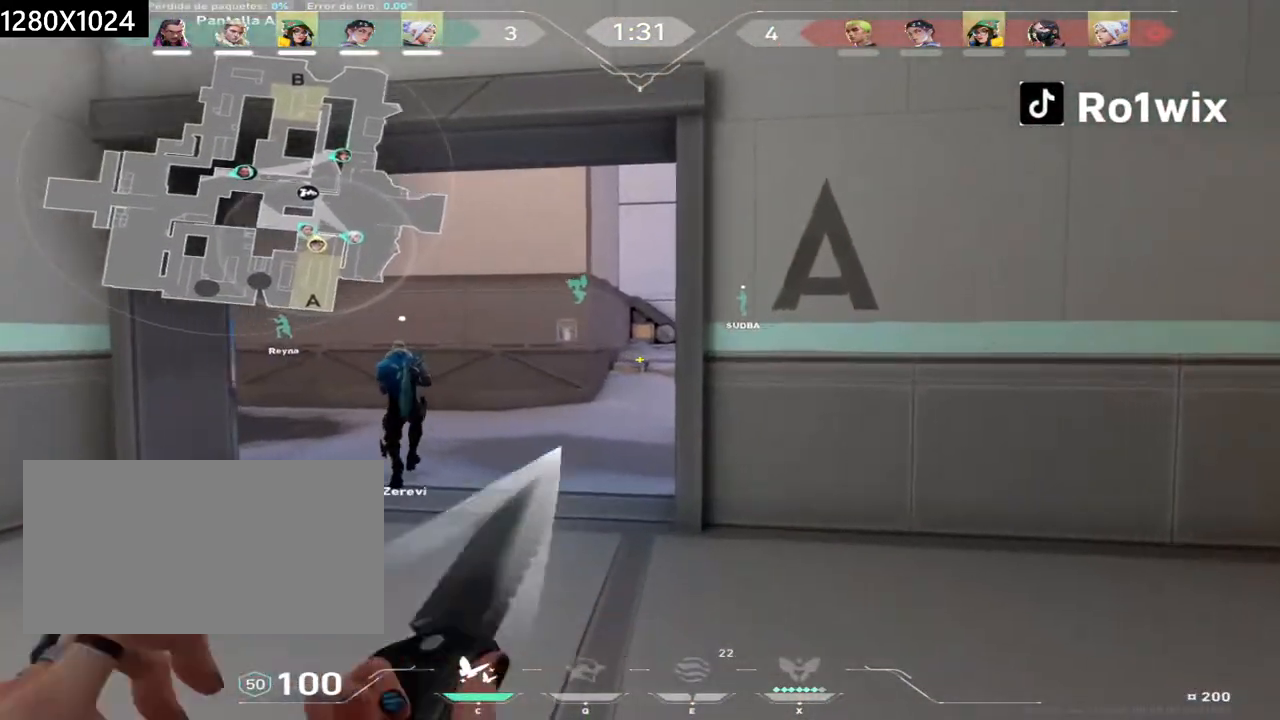
{"keys": ["a", "w"], "mouse": ["right"], "events": [[467, "a", "down"], [467, "mouse_right", "down"]]}
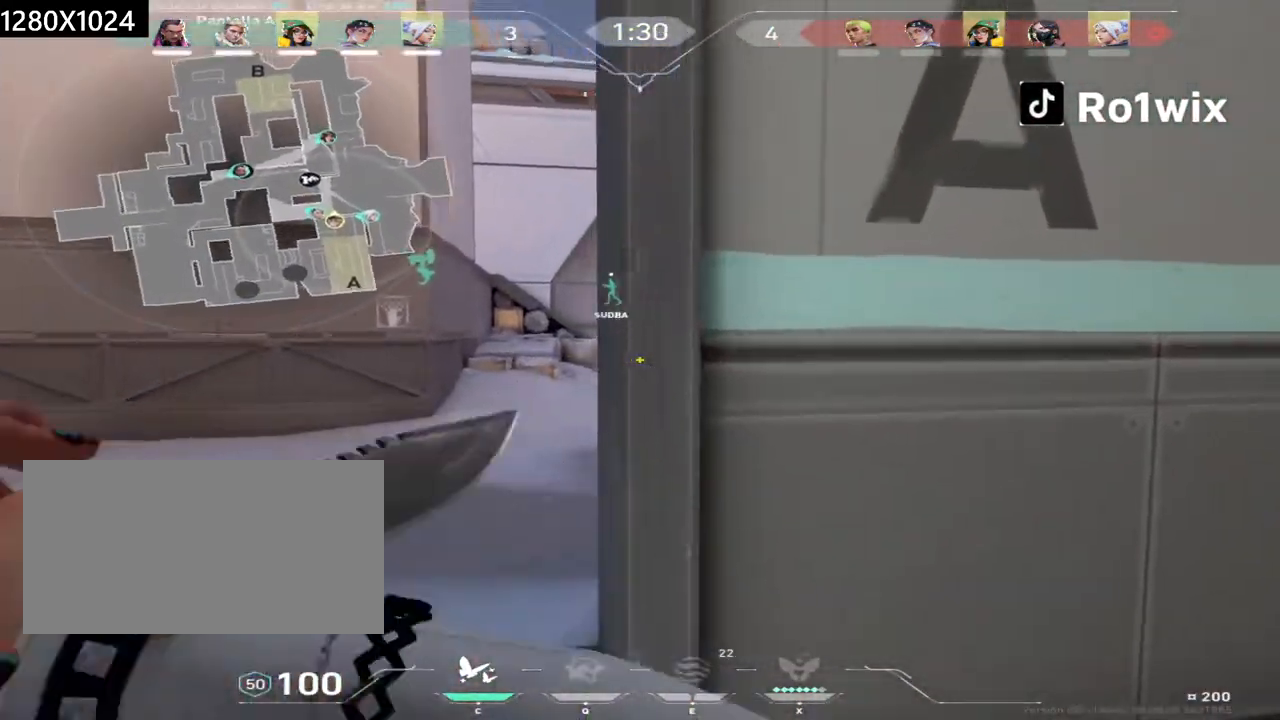
{"keys": ["w"], "mouse": [], "events": [[50, "mouse_right", "up"], [183, "a", "up"]]}
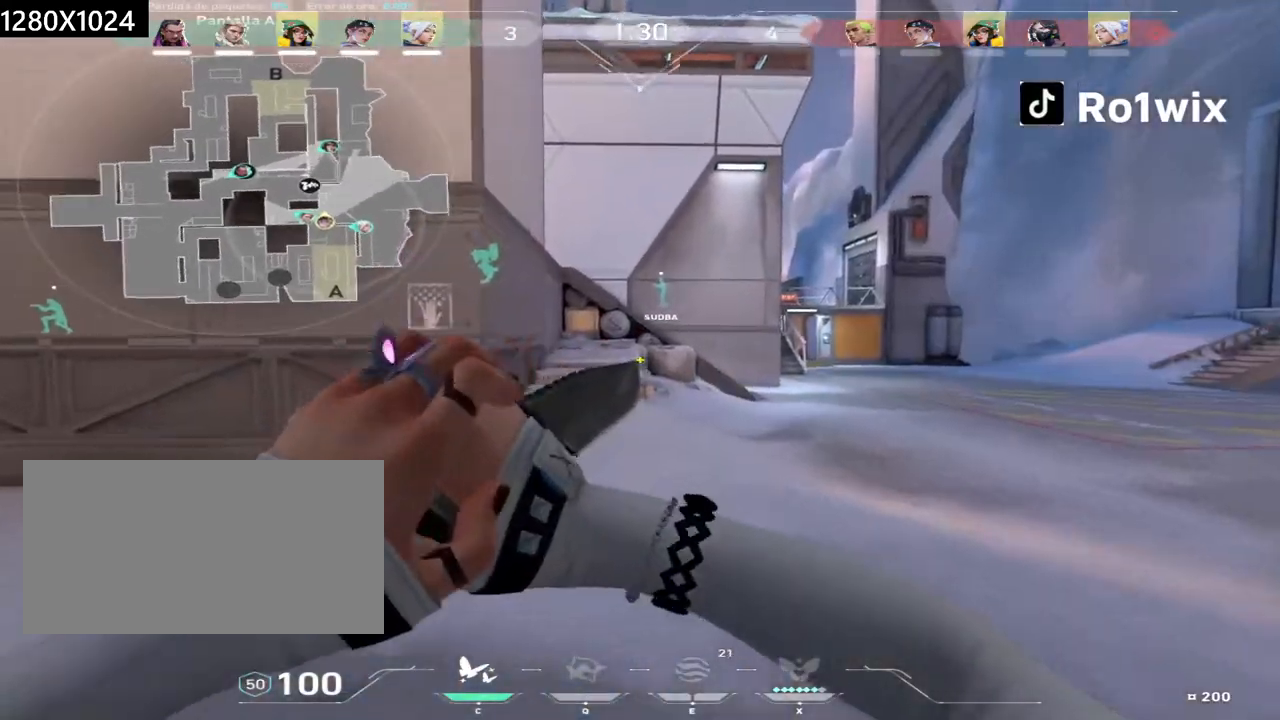
{"keys": ["w"], "mouse": [], "events": []}
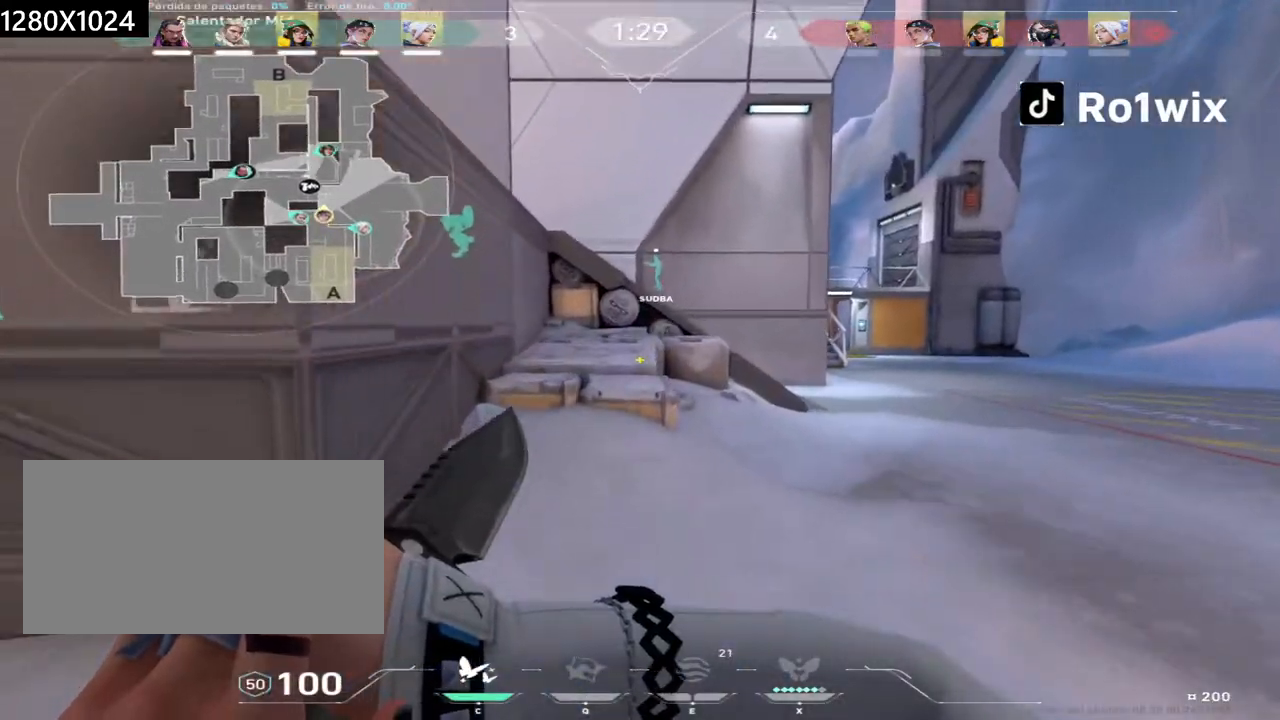
{"keys": ["w"], "mouse": [], "events": []}
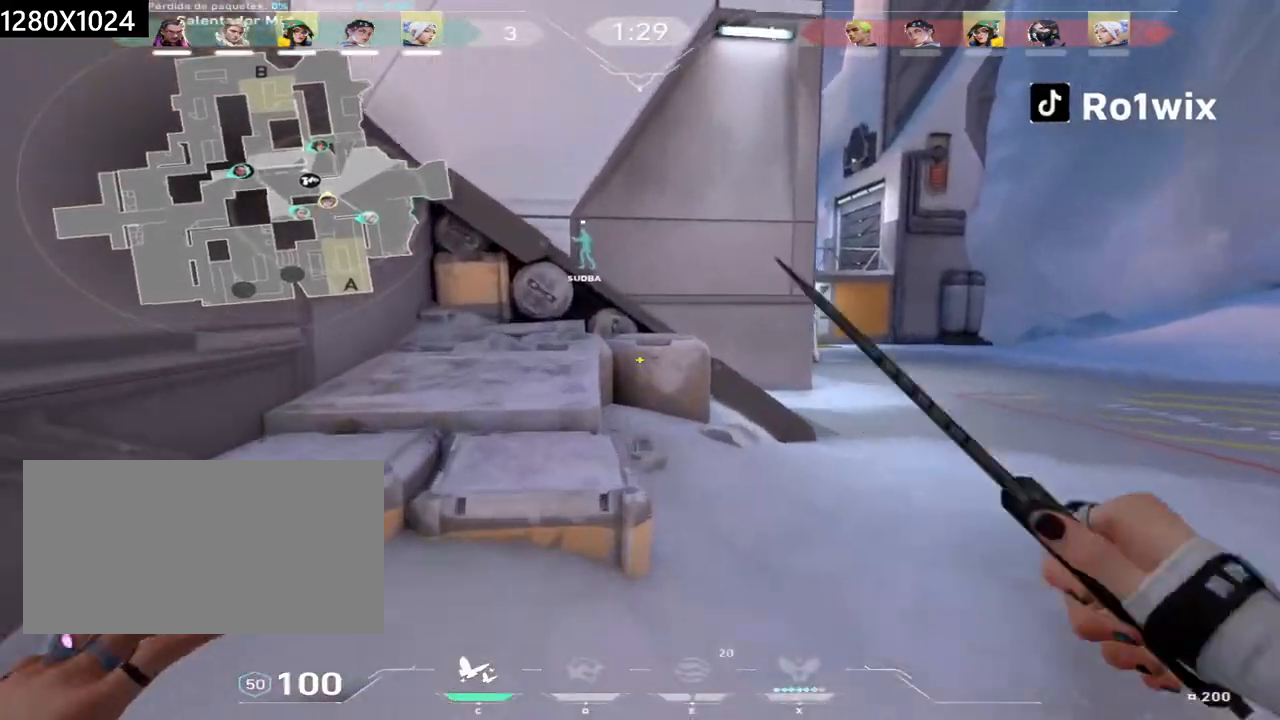
{"keys": ["w"], "mouse": [], "events": []}
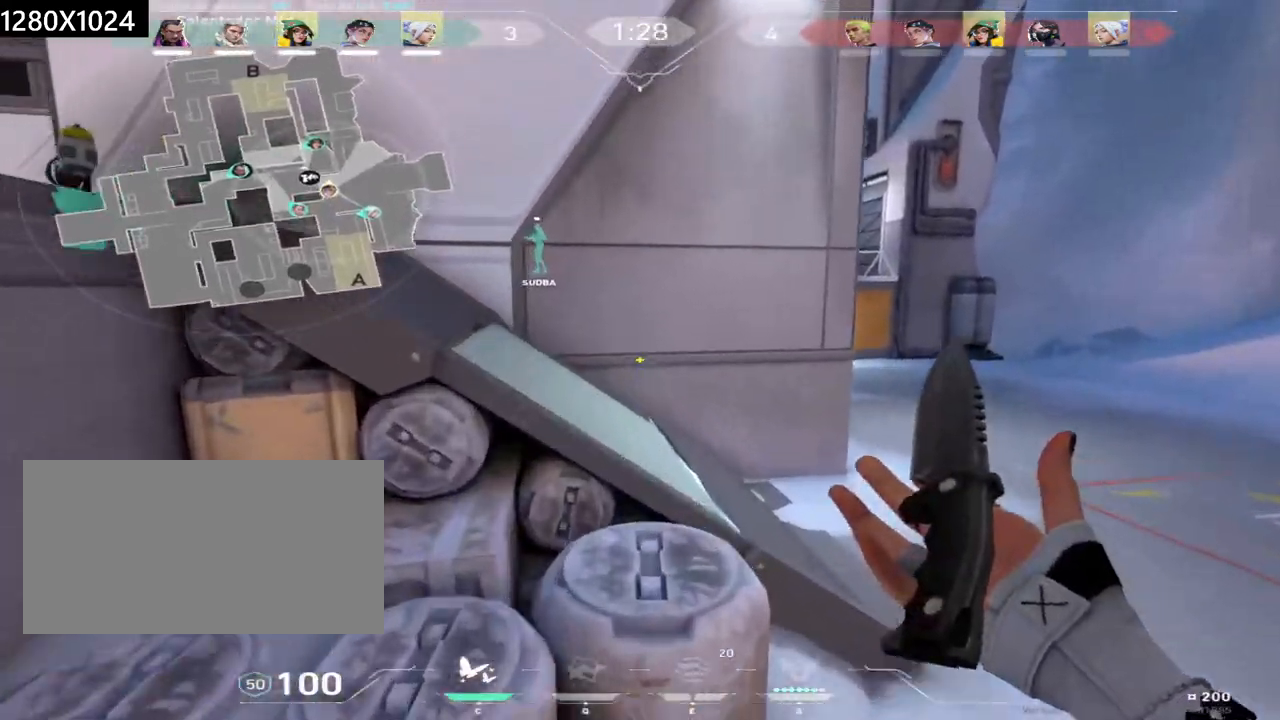
{"keys": ["d"], "mouse": [], "events": [[133, "d", "down"], [433, "w", "up"]]}
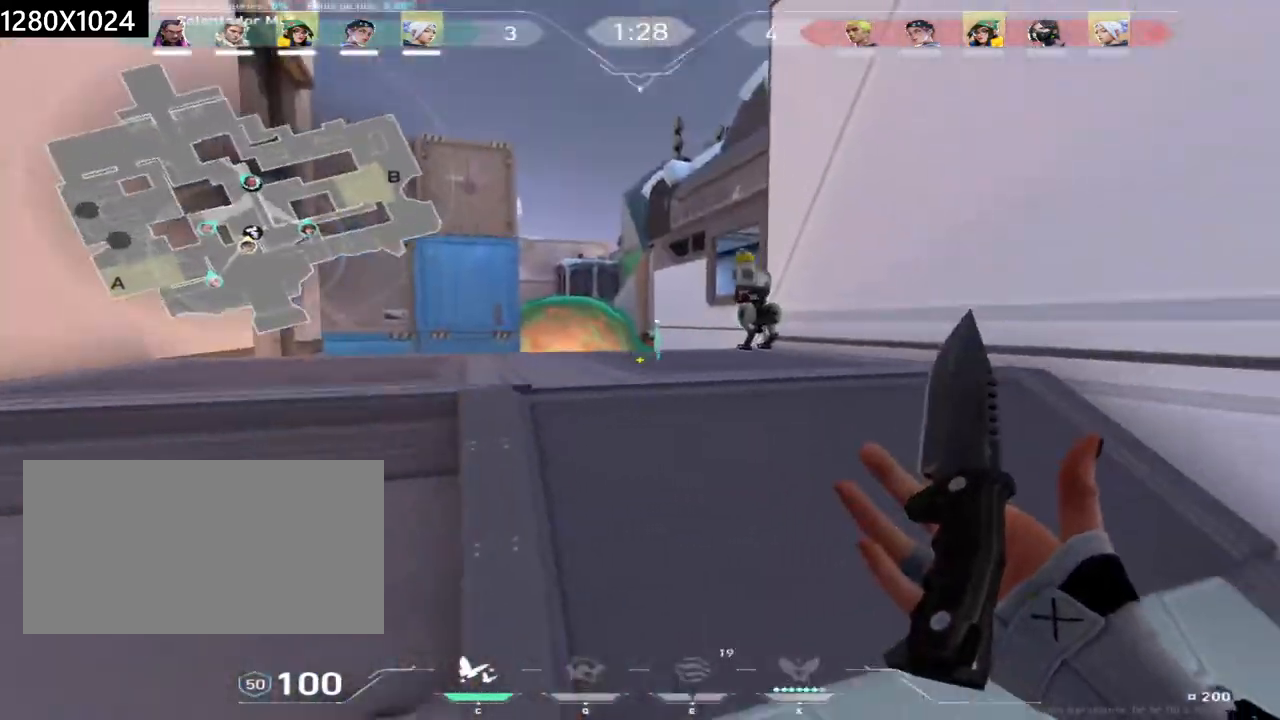
{"keys": ["s"], "mouse": [], "events": [[67, "s", "down"], [117, "d", "up"]]}